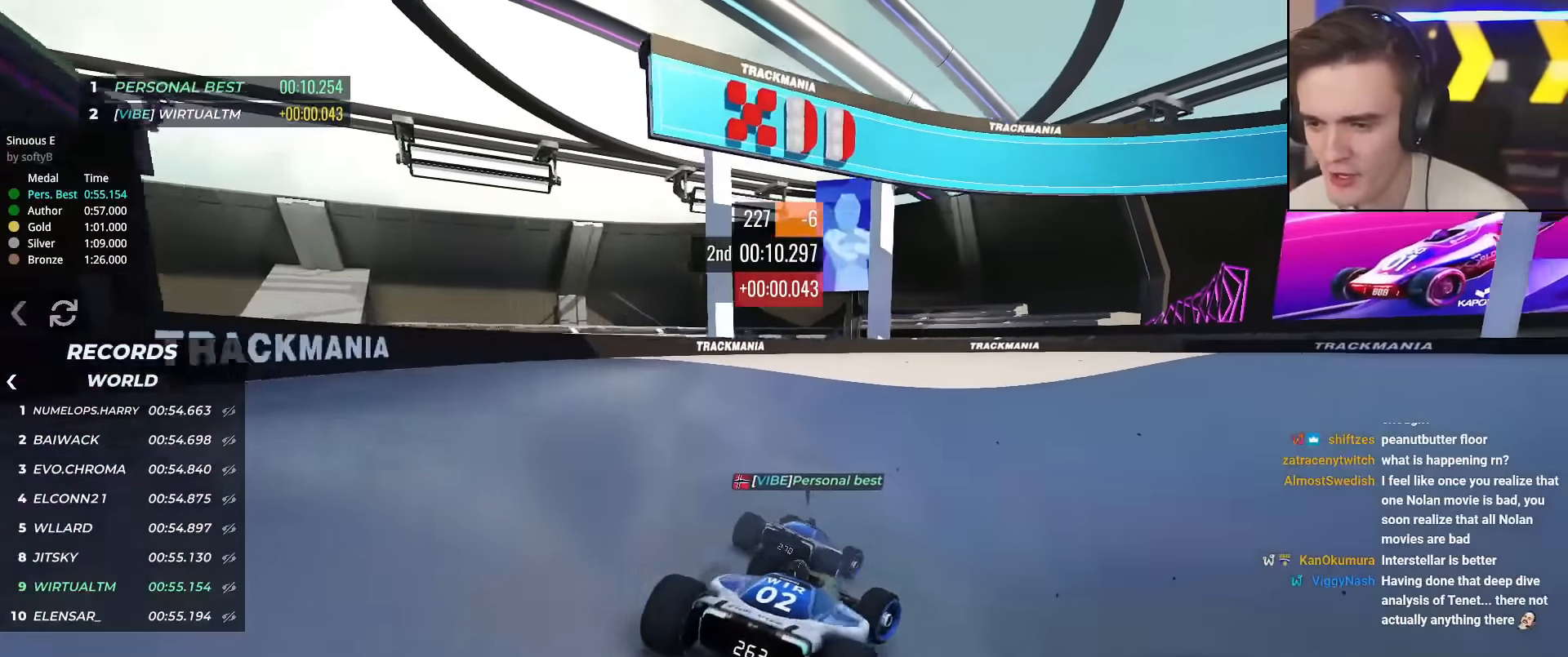
Gameplay with keyboard; each line is a JSON object with the keys held at the frame after it. "events" lists presses ("down") and releases ("up") of "brake", "down", "left", "right" and "up" between this image and that frame as [ms after this image, input, new state], when the widget could be followed in between. No other keys are recorded. Mouse input is not recorded. Key names are as the overlay labels them; some are game actions (e.g. jump) rather than physical keys.
{"keys": ["up"], "events": [[84, "right", "down"], [334, "right", "up"], [367, "right", "down"], [467, "right", "up"]]}
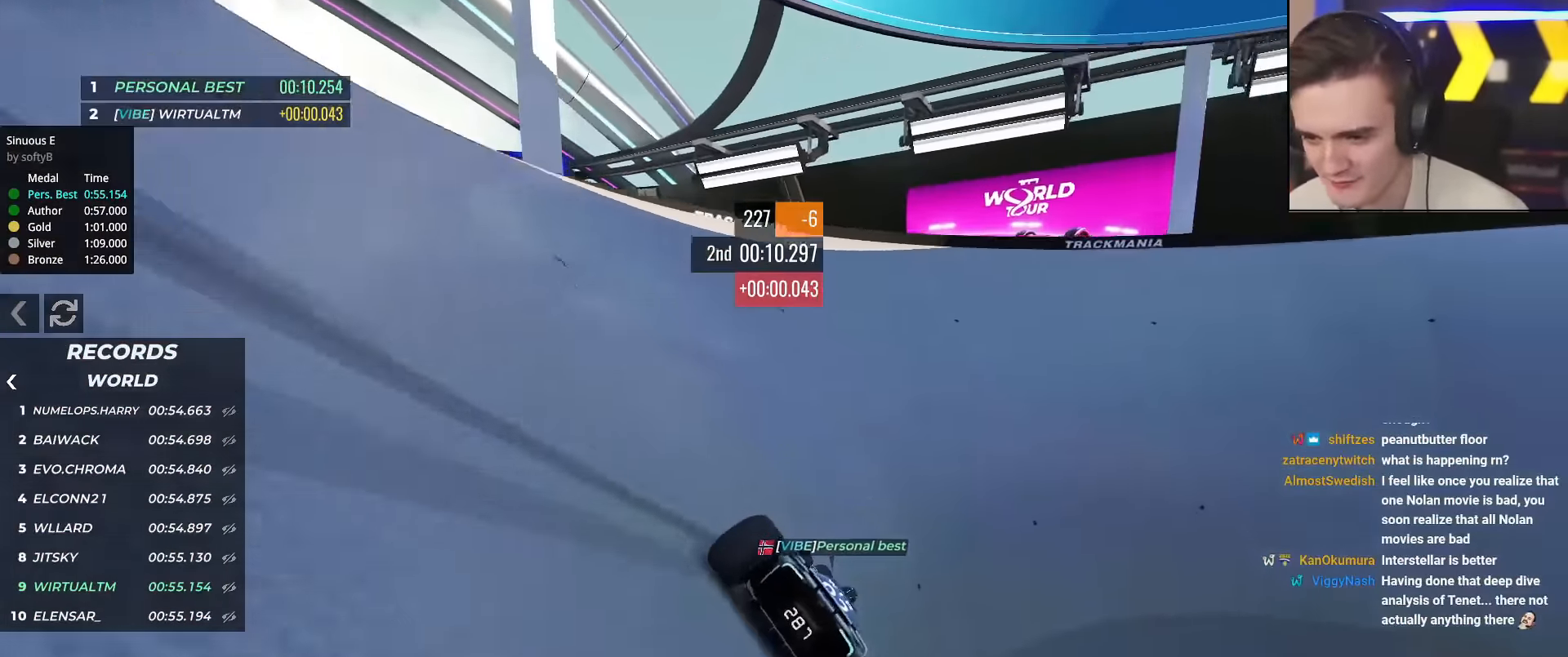
{"keys": ["right", "up"], "events": [[50, "right", "down"], [150, "right", "up"], [334, "right", "down"], [434, "right", "up"], [484, "right", "down"]]}
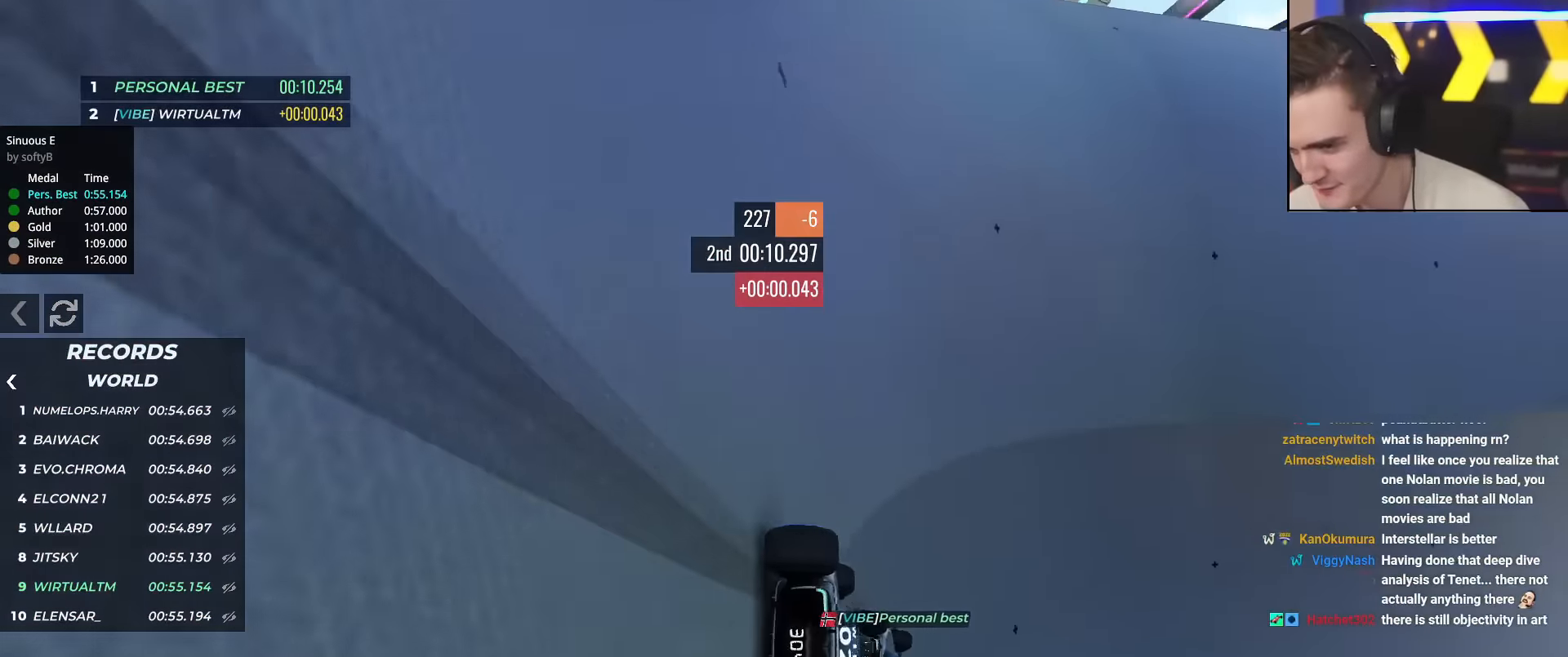
{"keys": ["right", "up"], "events": [[117, "right", "up"], [217, "right", "down"]]}
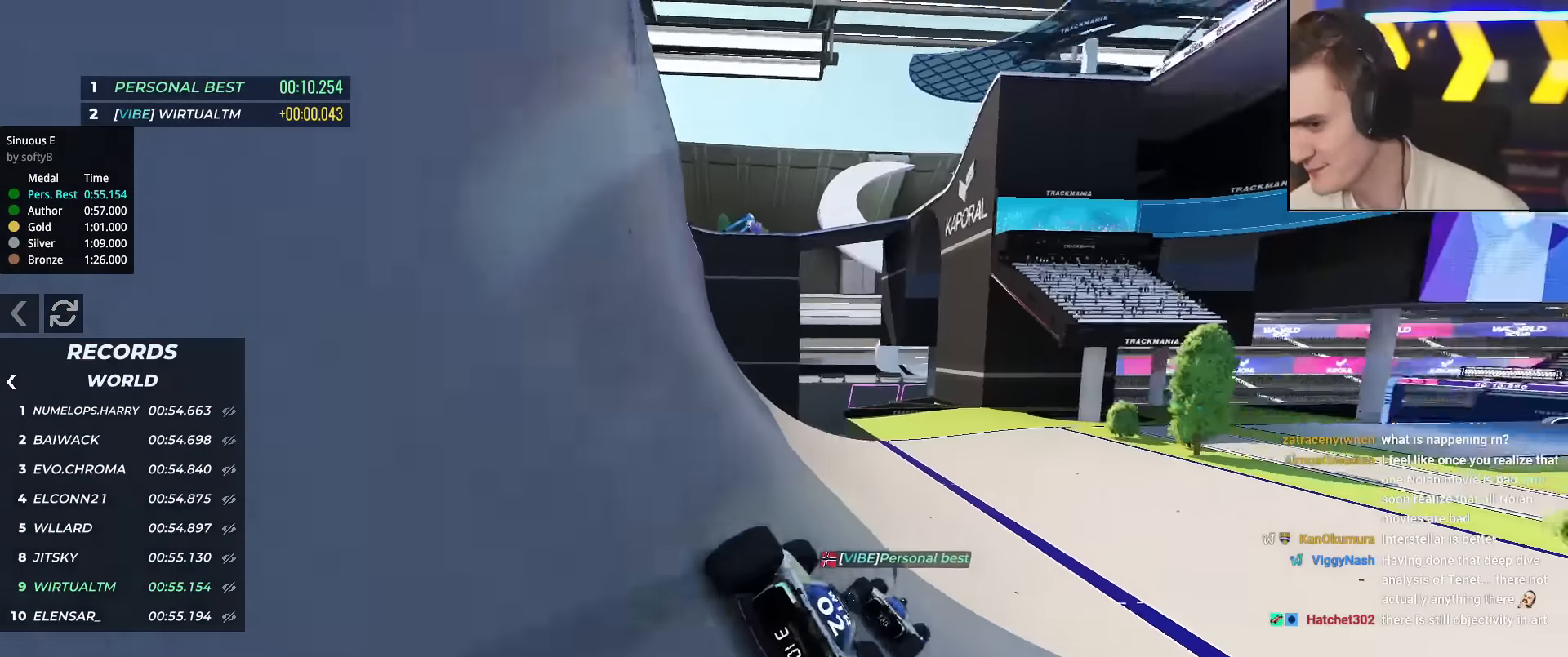
{"keys": ["right", "up"], "events": []}
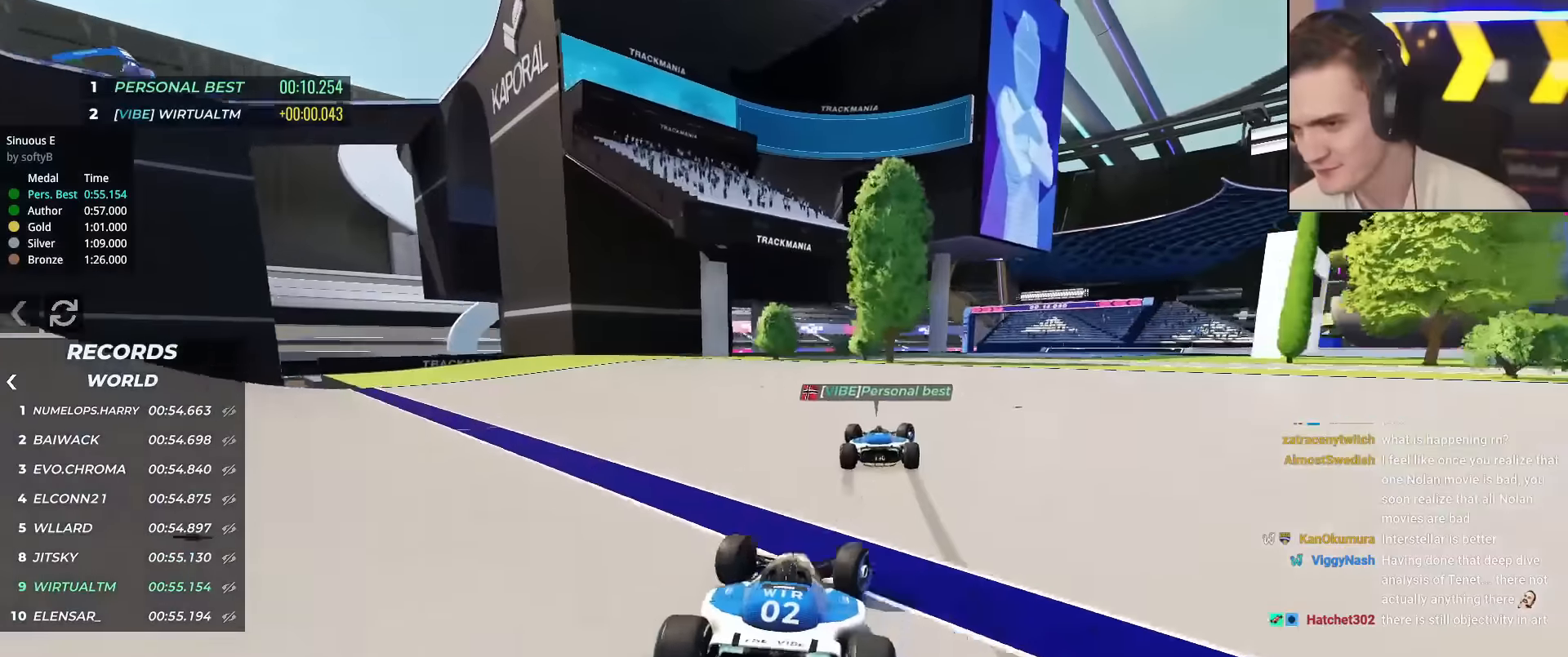
{"keys": ["right", "up"], "events": []}
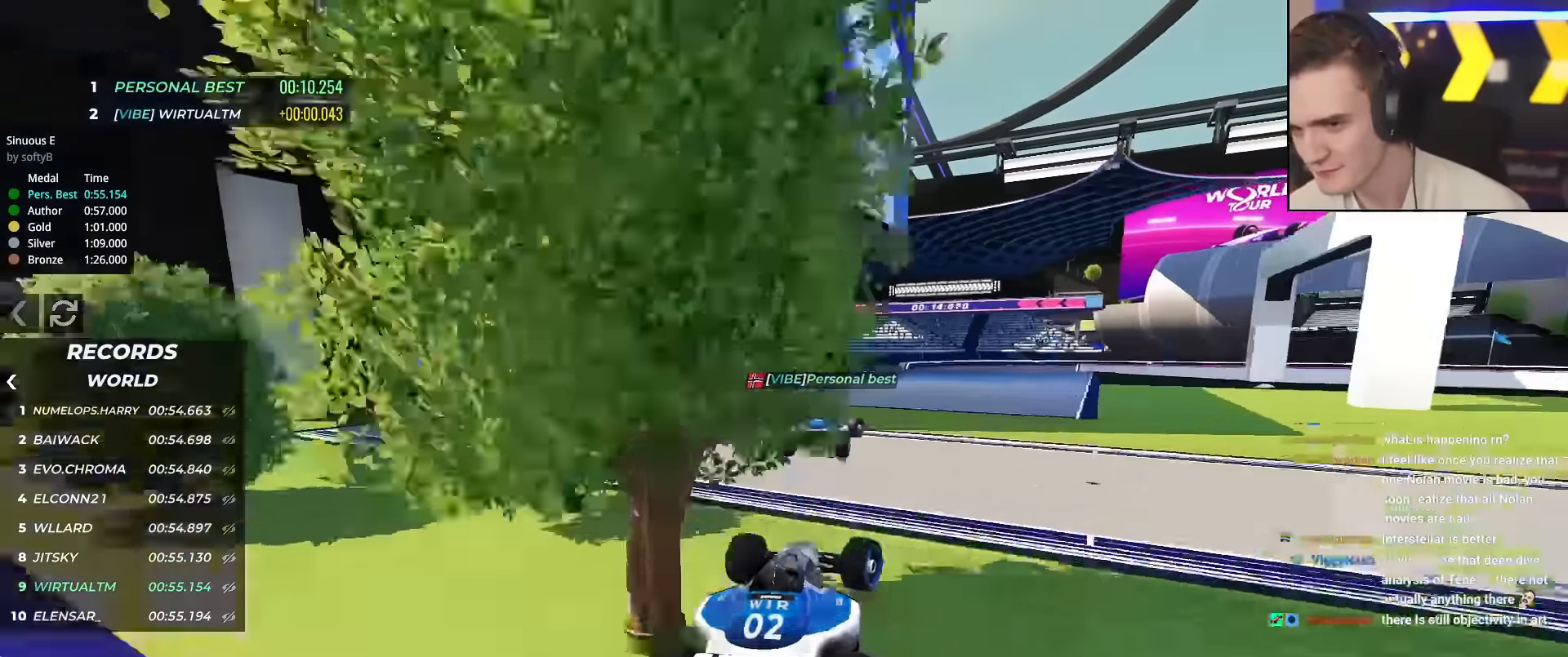
{"keys": ["right"], "events": [[34, "brake", "down"], [117, "brake", "up"], [401, "up", "up"]]}
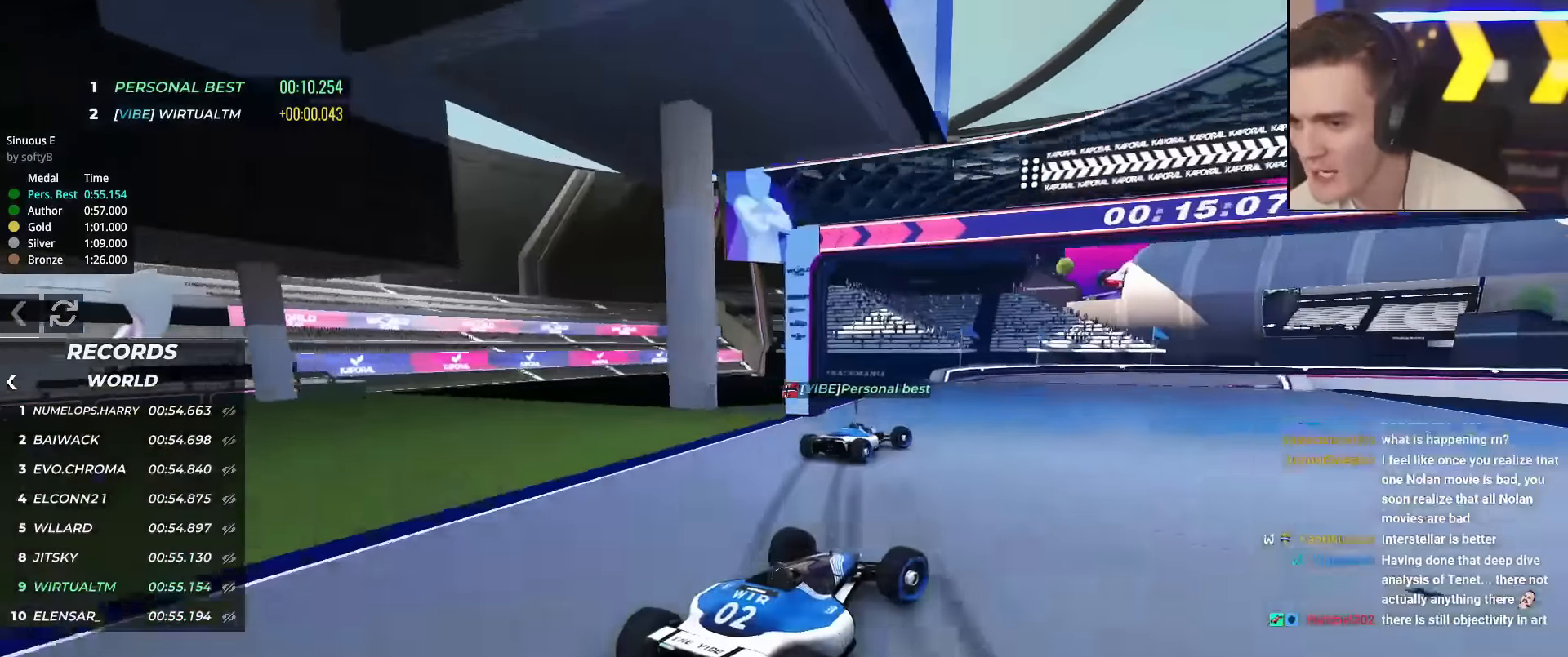
{"keys": ["right", "up"], "events": [[83, "up", "down"]]}
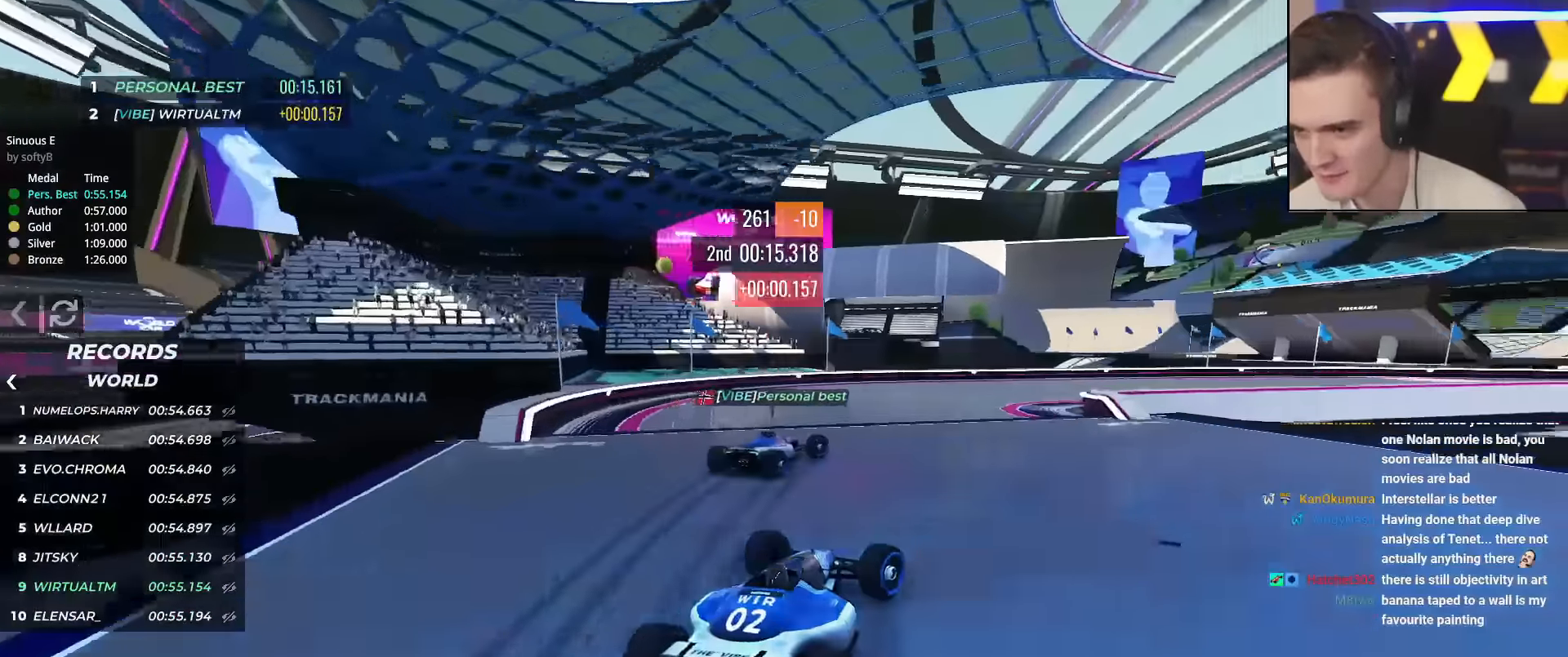
{"keys": ["right", "up"], "events": [[33, "up", "up"], [116, "up", "down"]]}
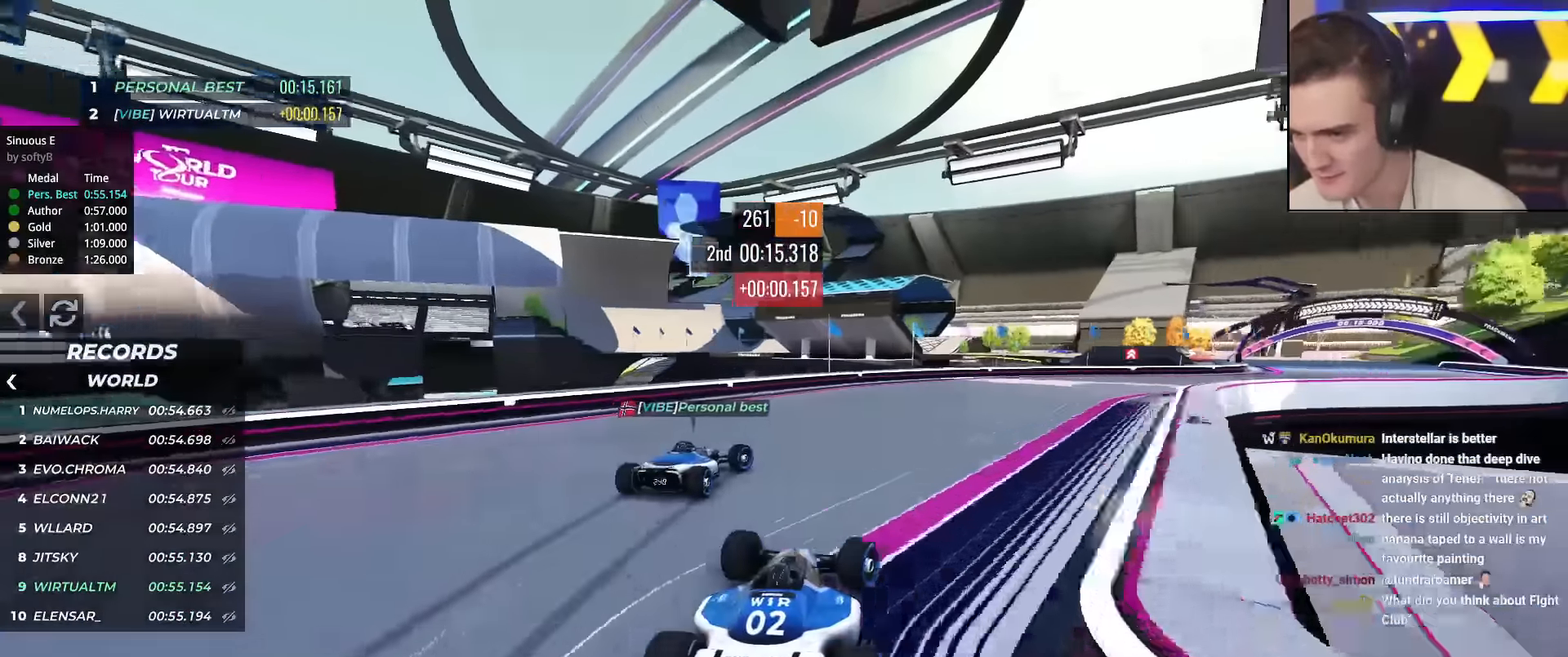
{"keys": ["right", "up"], "events": []}
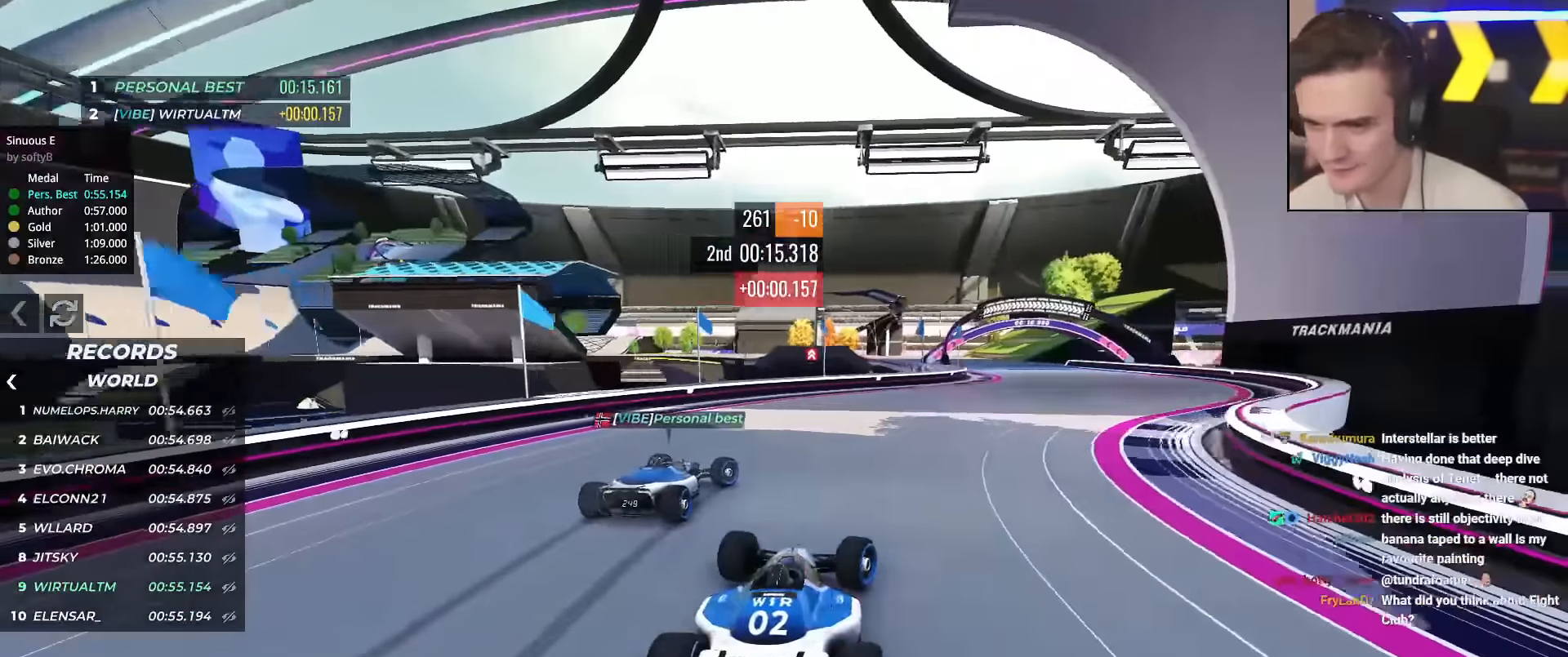
{"keys": ["up"], "events": [[300, "right", "up"]]}
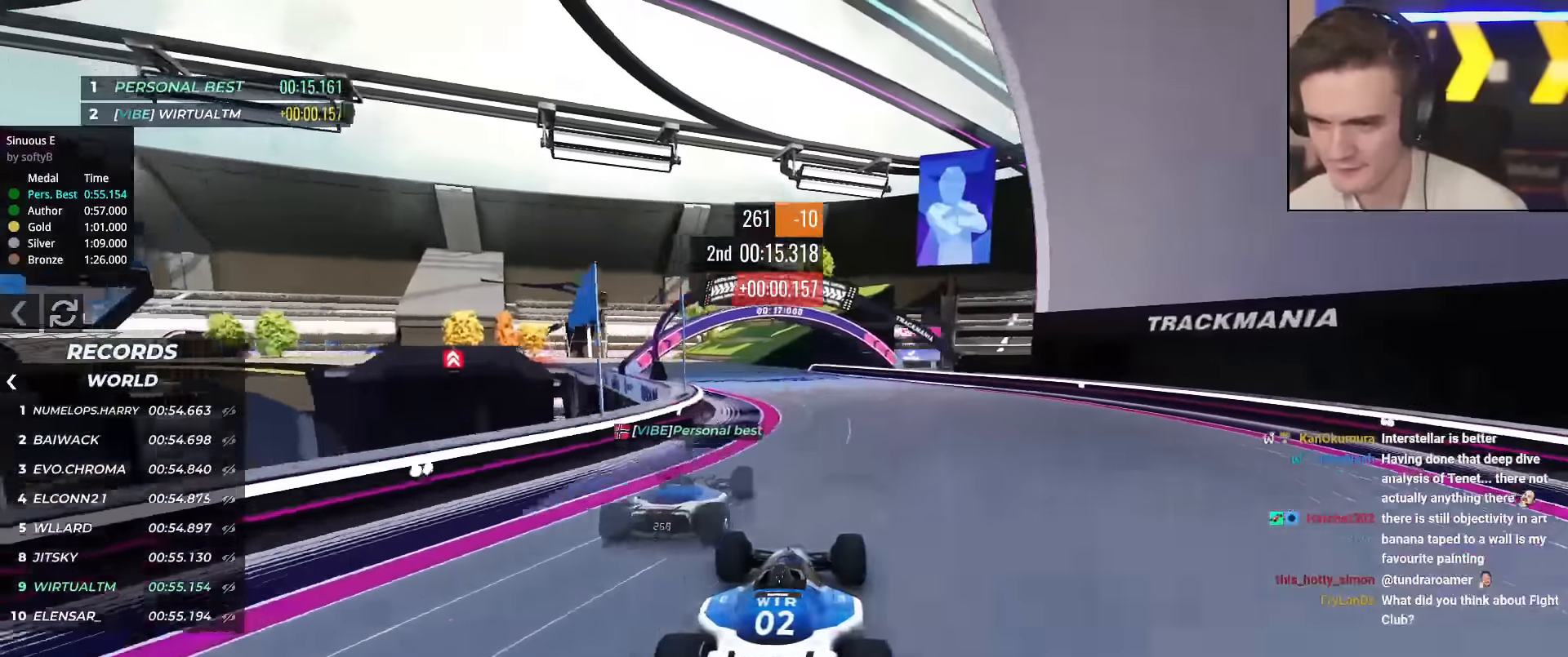
{"keys": ["left", "up"], "events": [[34, "left", "down"]]}
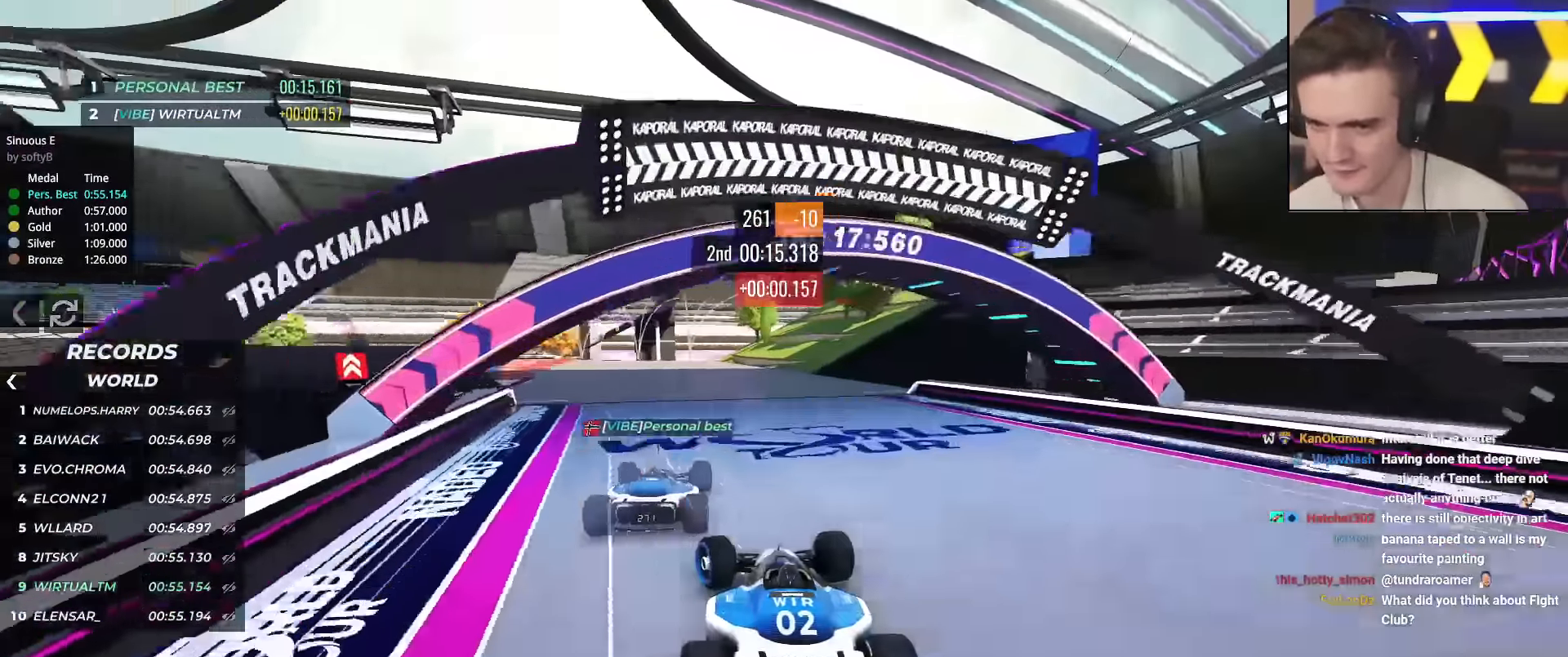
{"keys": ["left", "up"], "events": [[100, "left", "up"], [133, "left", "down"]]}
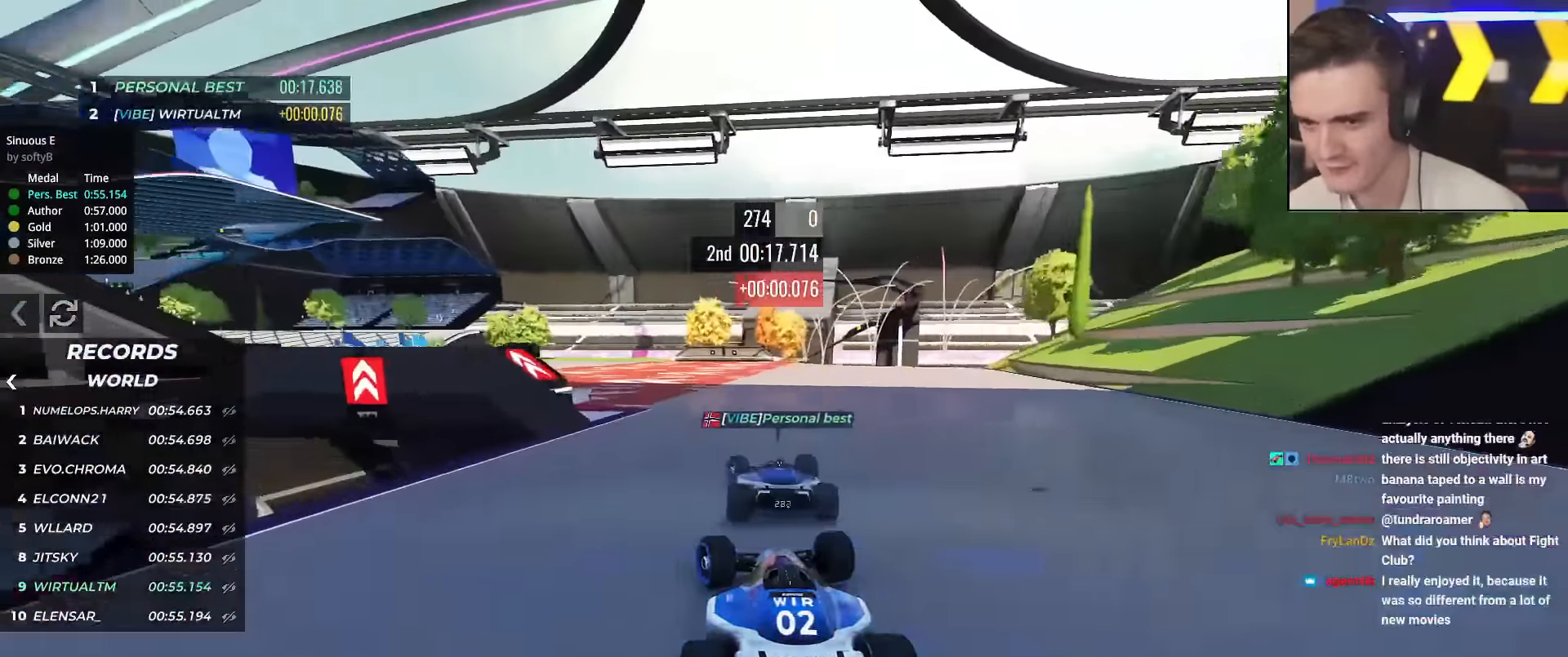
{"keys": ["left", "up"], "events": []}
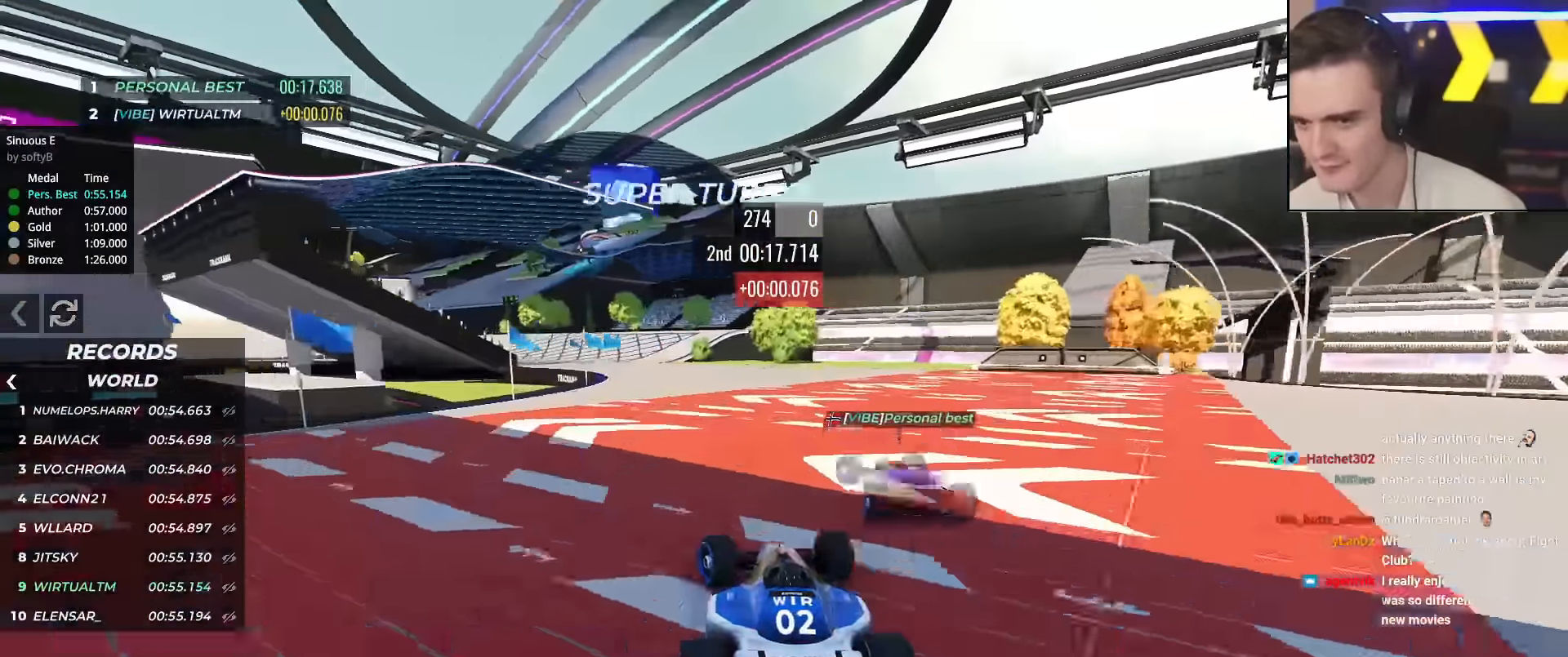
{"keys": ["left", "up"], "events": [[200, "brake", "down"], [200, "left", "up"], [250, "brake", "up"], [300, "left", "down"], [383, "left", "up"], [433, "left", "down"]]}
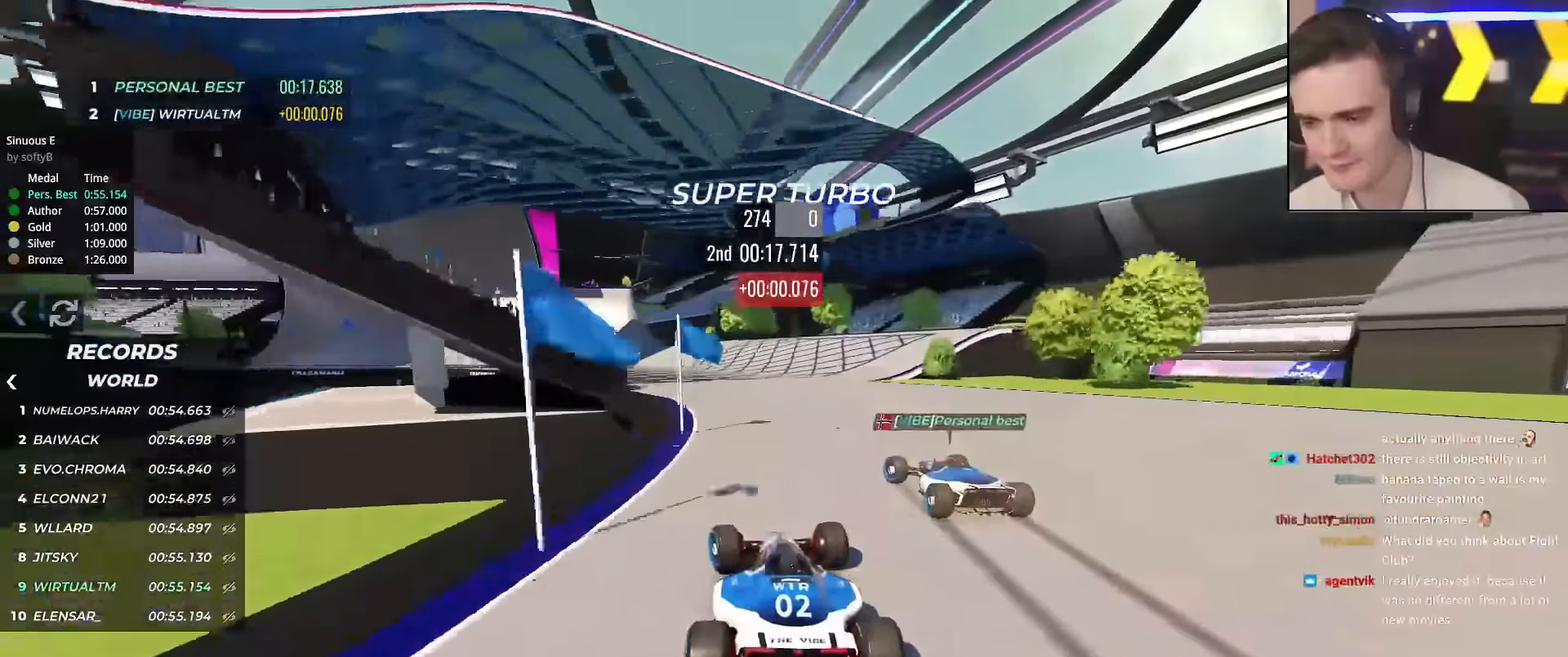
{"keys": ["left", "up"], "events": [[34, "left", "up"], [117, "left", "down"], [217, "left", "up"], [267, "left", "down"], [401, "left", "up"], [451, "left", "down"]]}
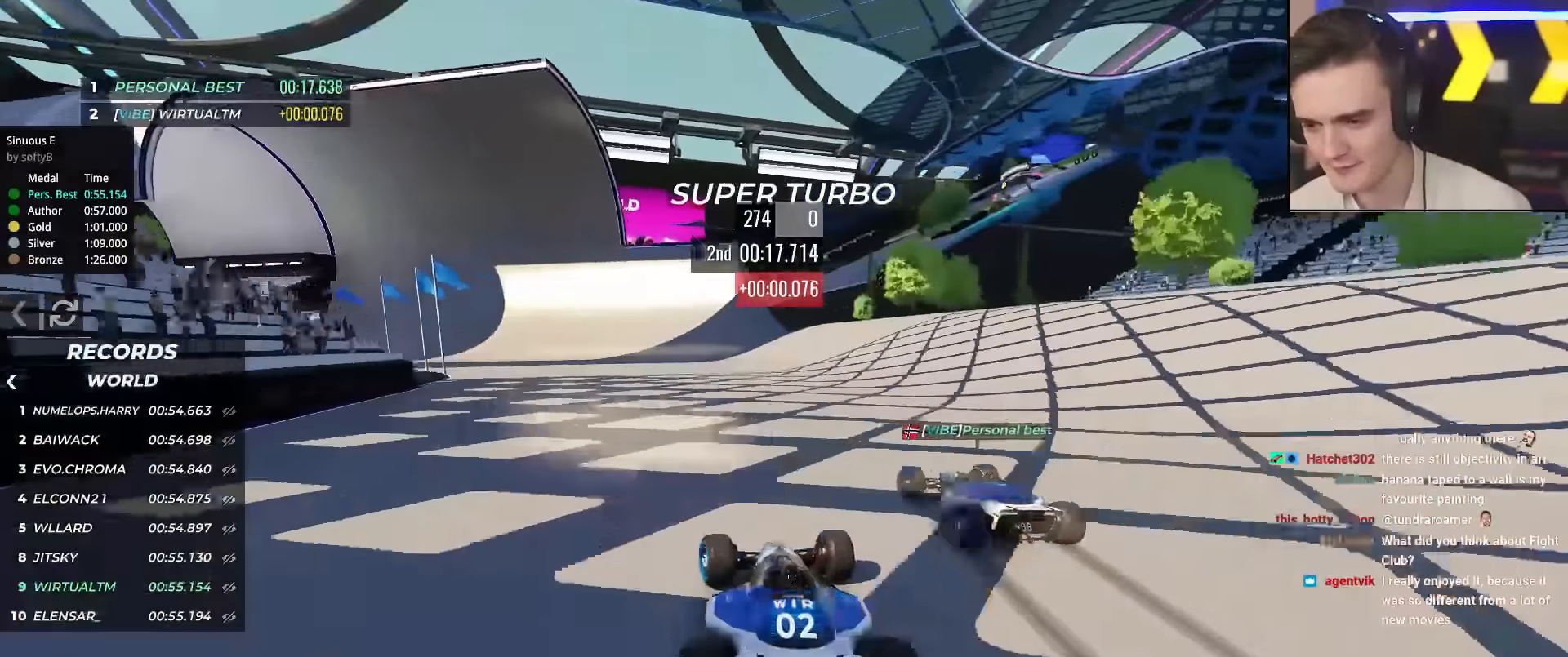
{"keys": ["left", "up"], "events": [[83, "left", "up"], [133, "left", "down"], [283, "left", "up"], [317, "left", "down"], [417, "left", "up"], [467, "left", "down"]]}
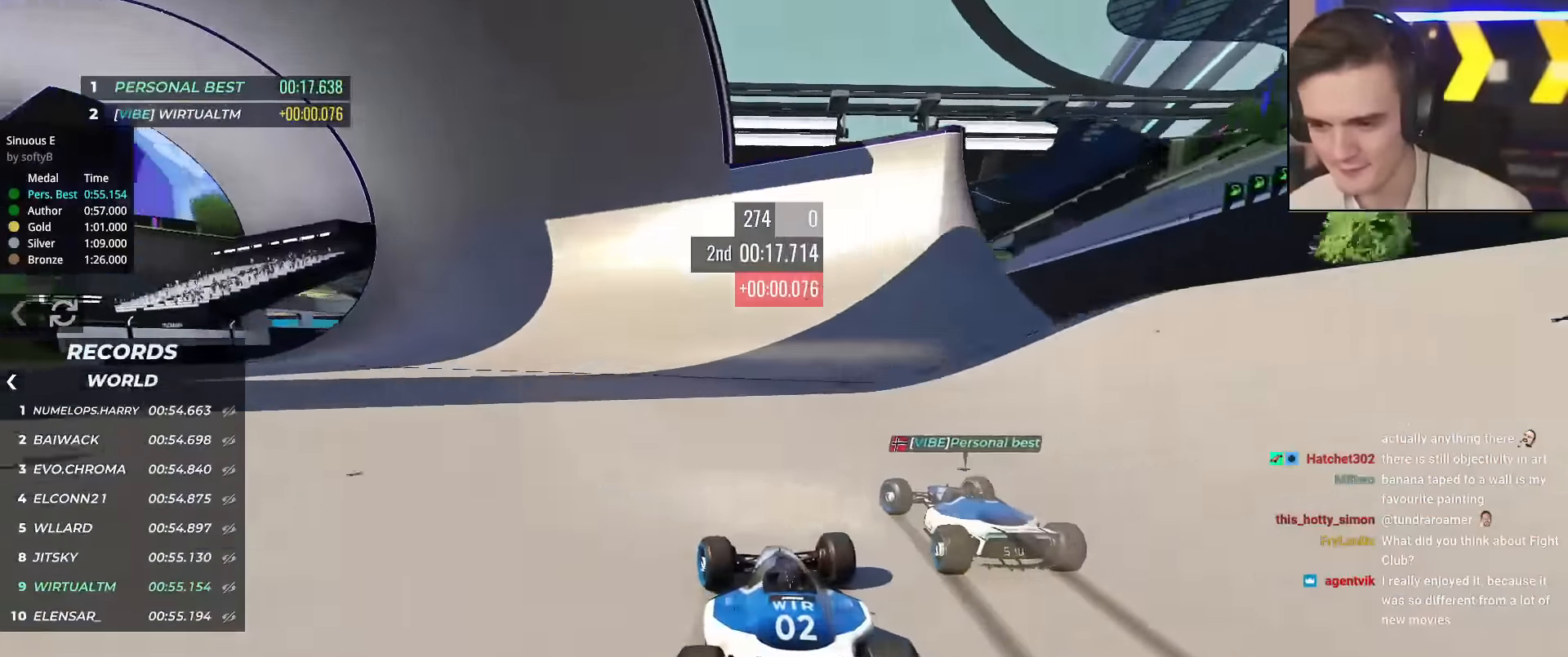
{"keys": ["up"], "events": [[67, "left", "up"], [150, "left", "down"], [250, "left", "up"], [300, "left", "down"], [384, "left", "up"]]}
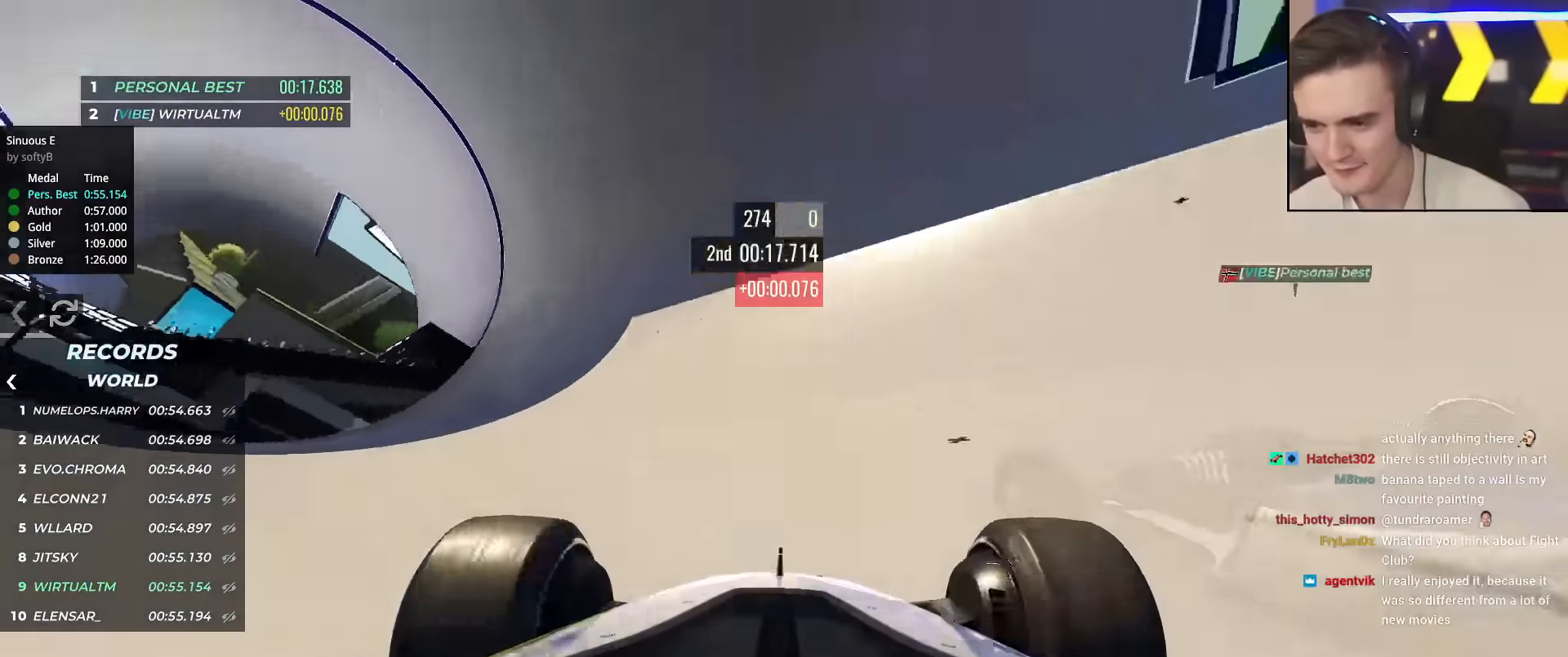
{"keys": ["up"], "events": [[217, "right", "down"], [267, "right", "up"]]}
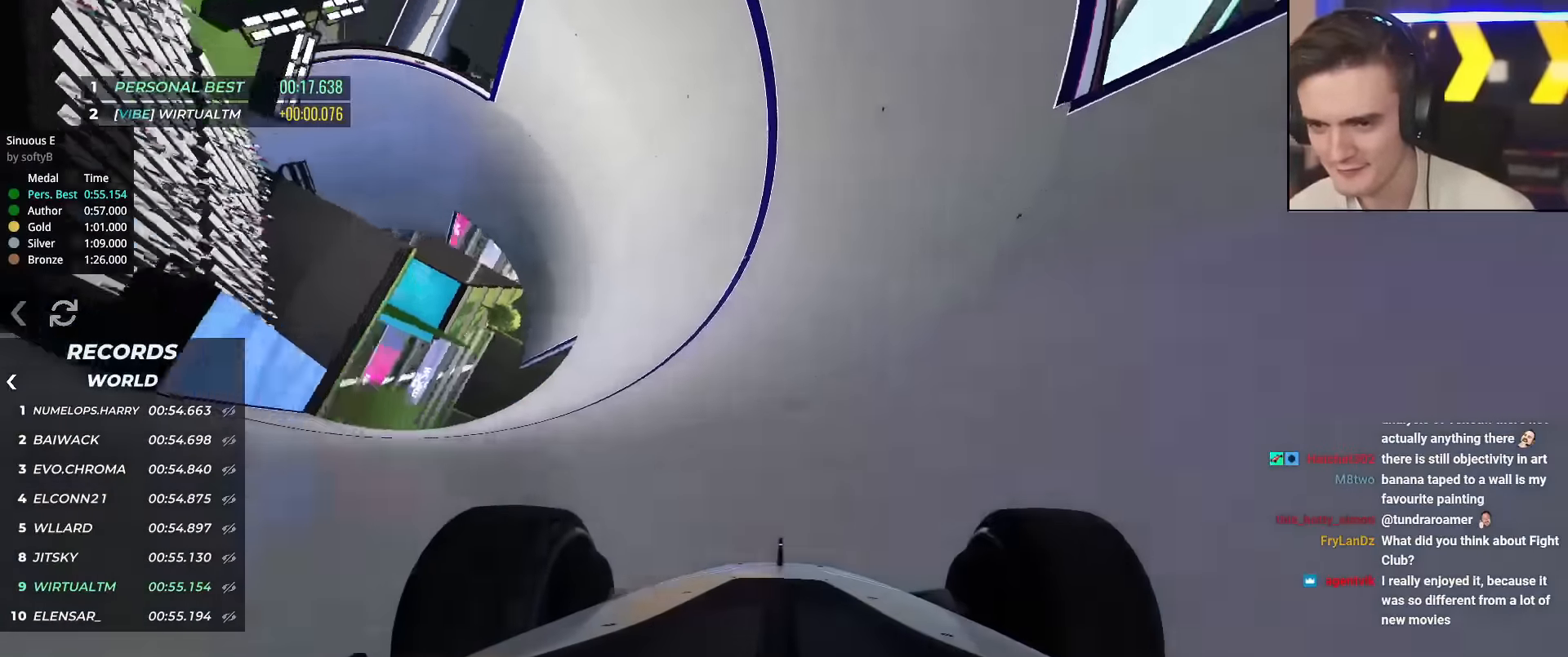
{"keys": ["up"], "events": []}
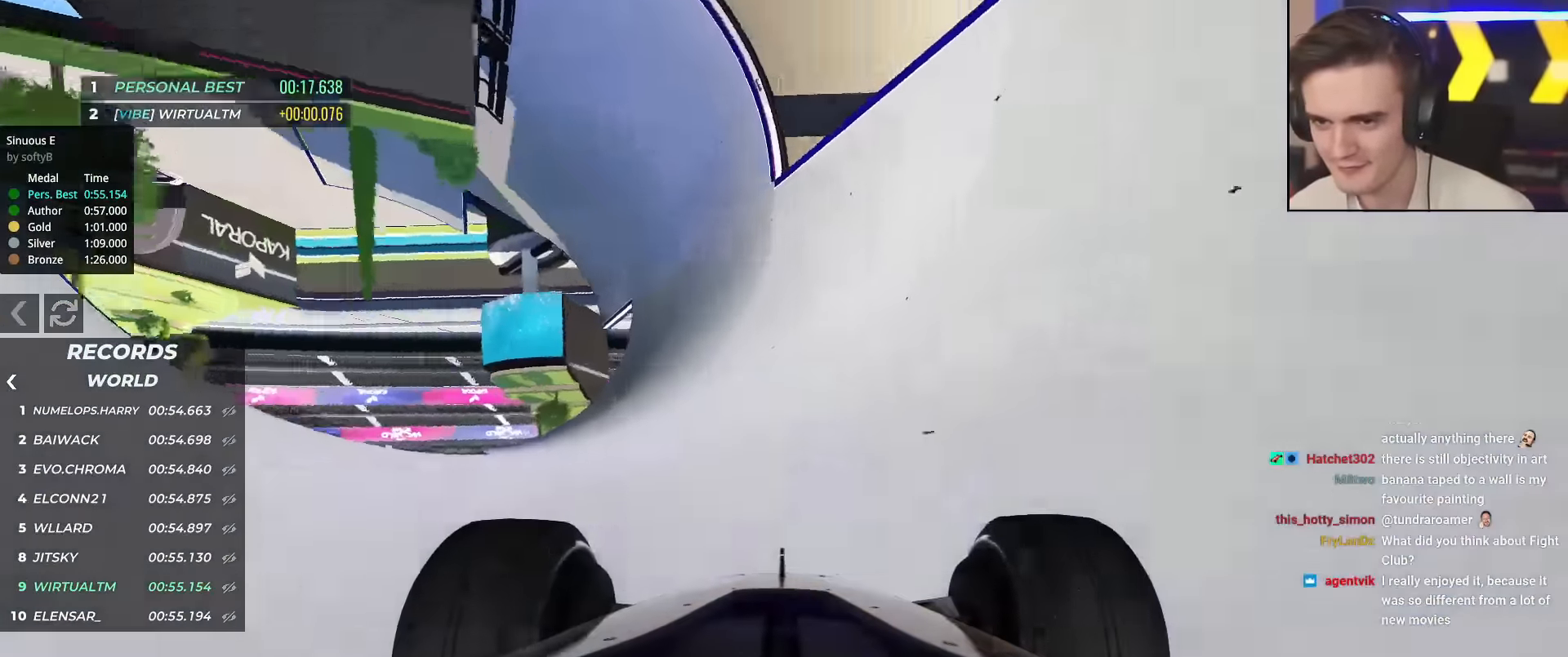
{"keys": ["right", "up"], "events": [[16, "right", "down"], [100, "right", "up"], [250, "right", "down"], [333, "right", "up"], [483, "right", "down"]]}
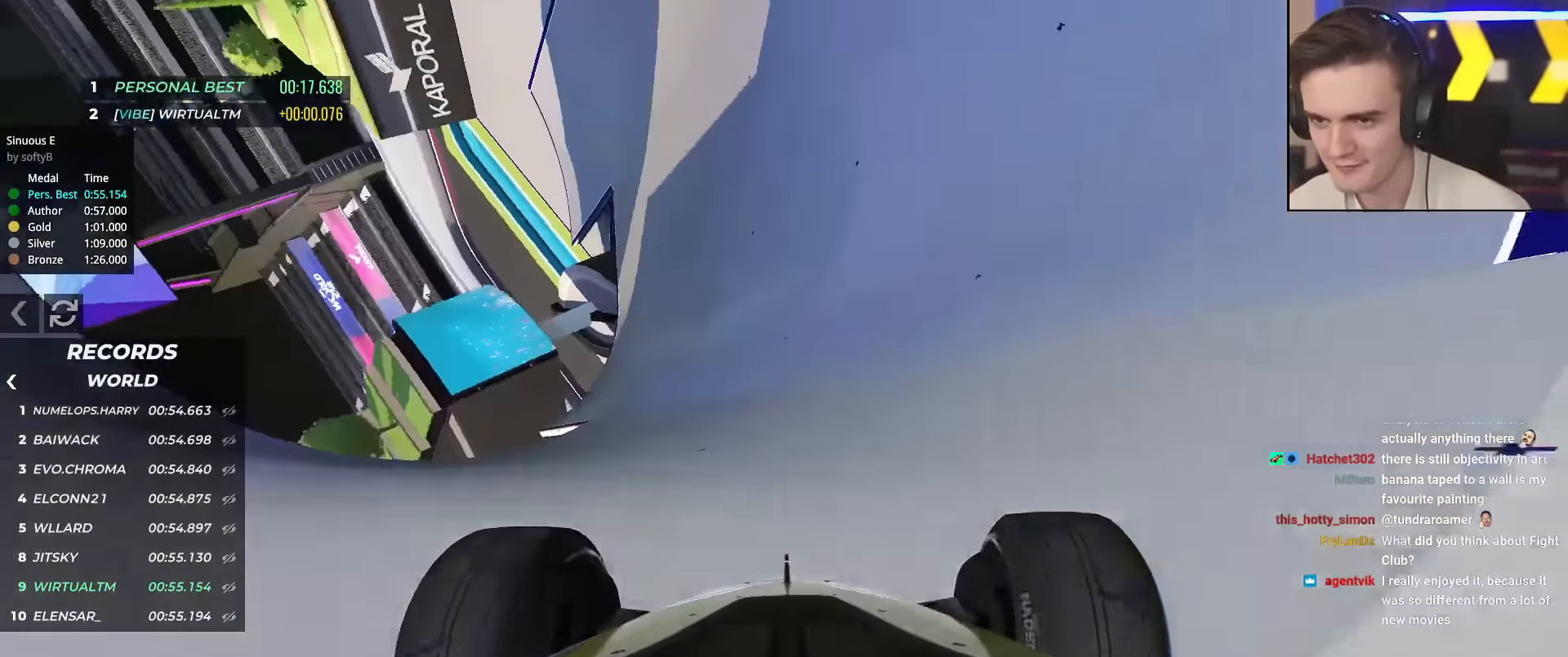
{"keys": ["right", "up"], "events": [[117, "right", "up"], [217, "right", "down"], [351, "right", "up"], [401, "right", "down"]]}
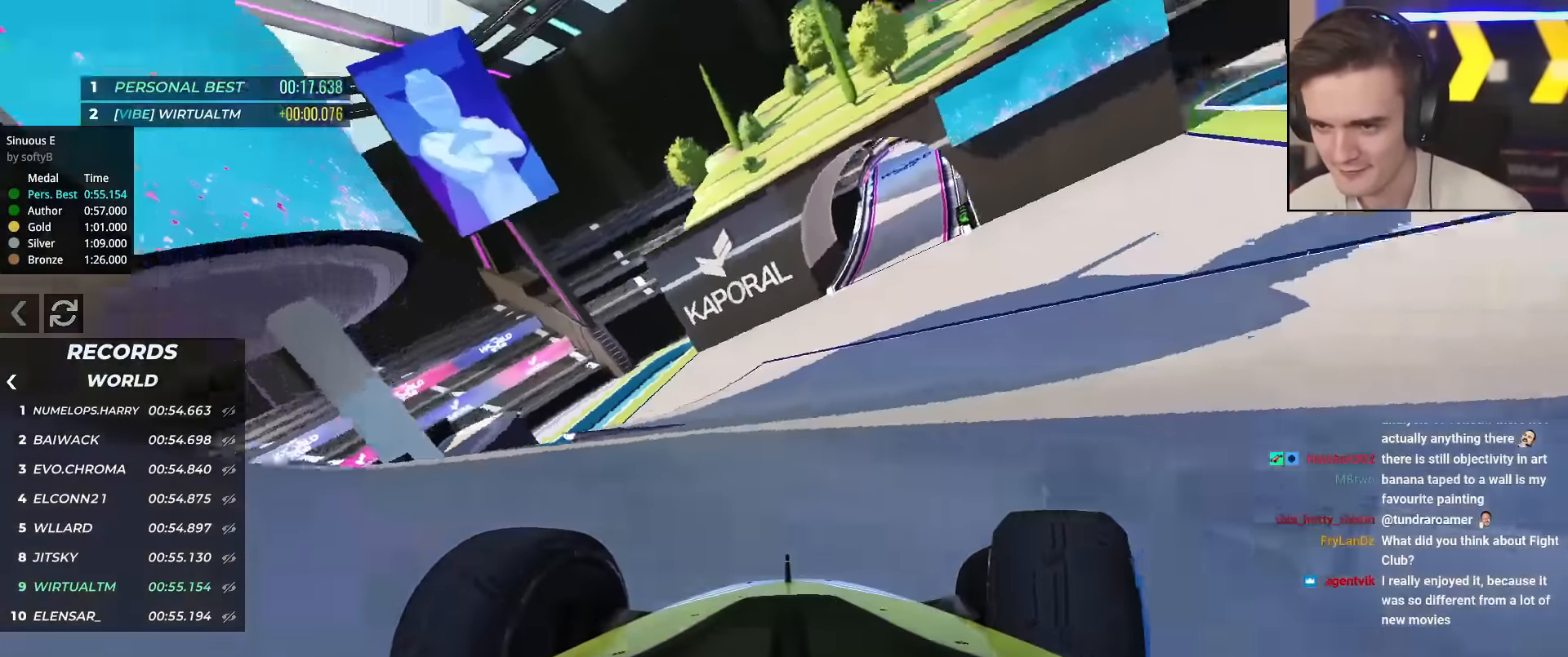
{"keys": ["up"], "events": [[367, "right", "up"]]}
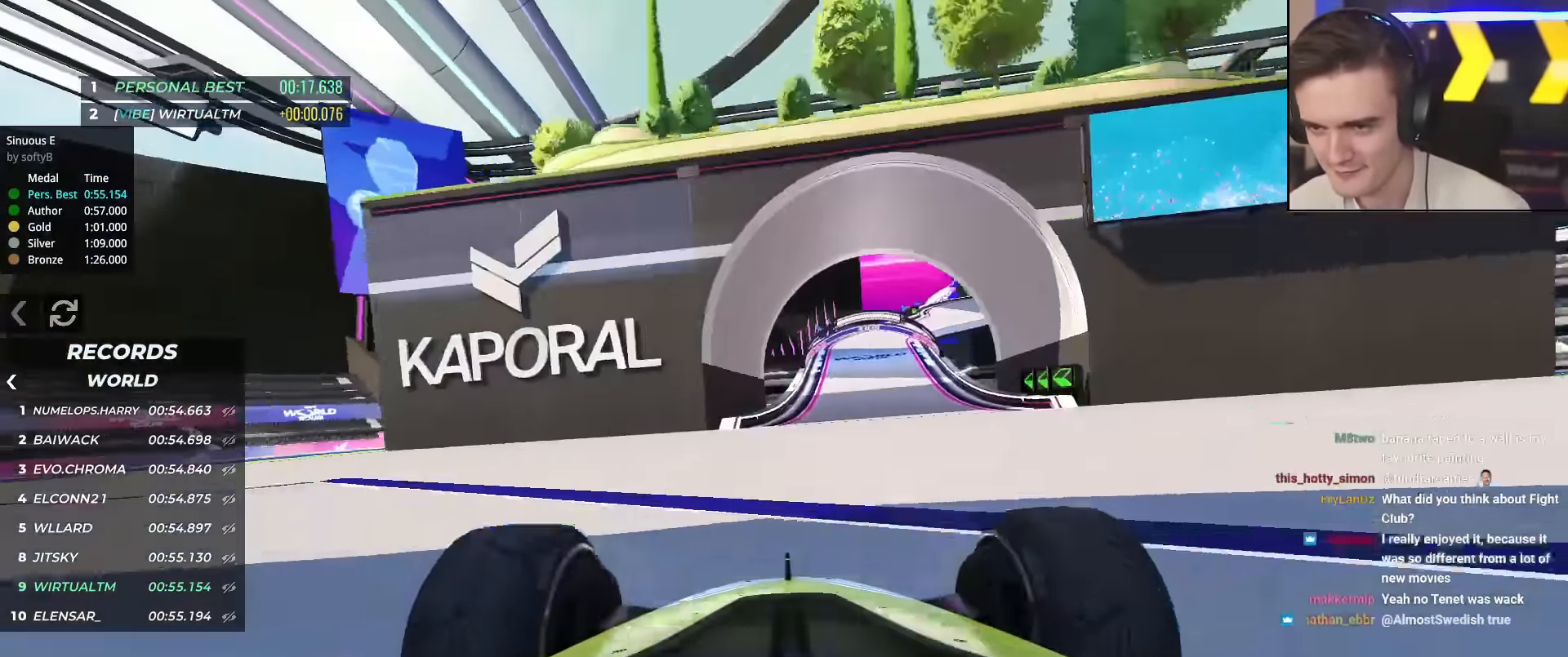
{"keys": ["right", "up"], "events": [[17, "right", "down"], [100, "right", "up"], [250, "right", "down"], [300, "right", "up"], [484, "right", "down"]]}
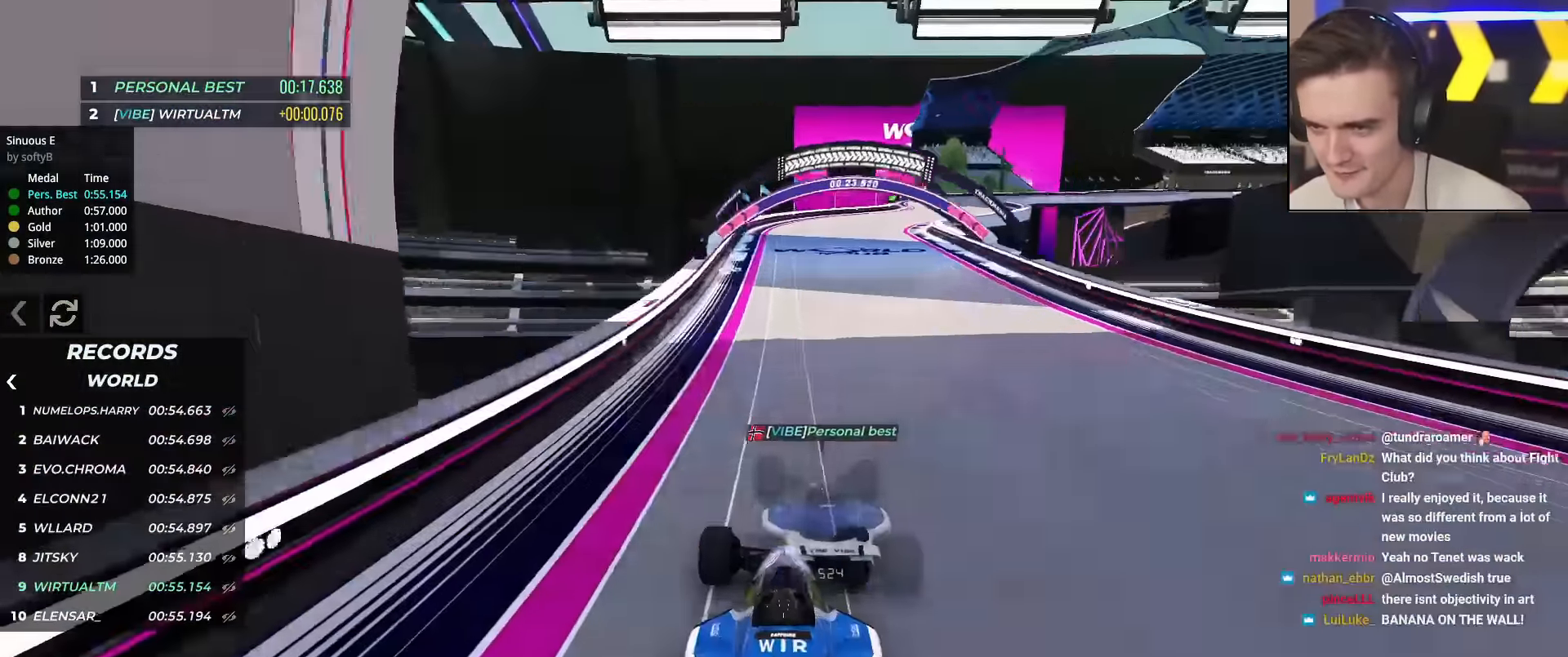
{"keys": ["up"], "events": [[116, "right", "up"], [217, "right", "down"], [500, "right", "up"]]}
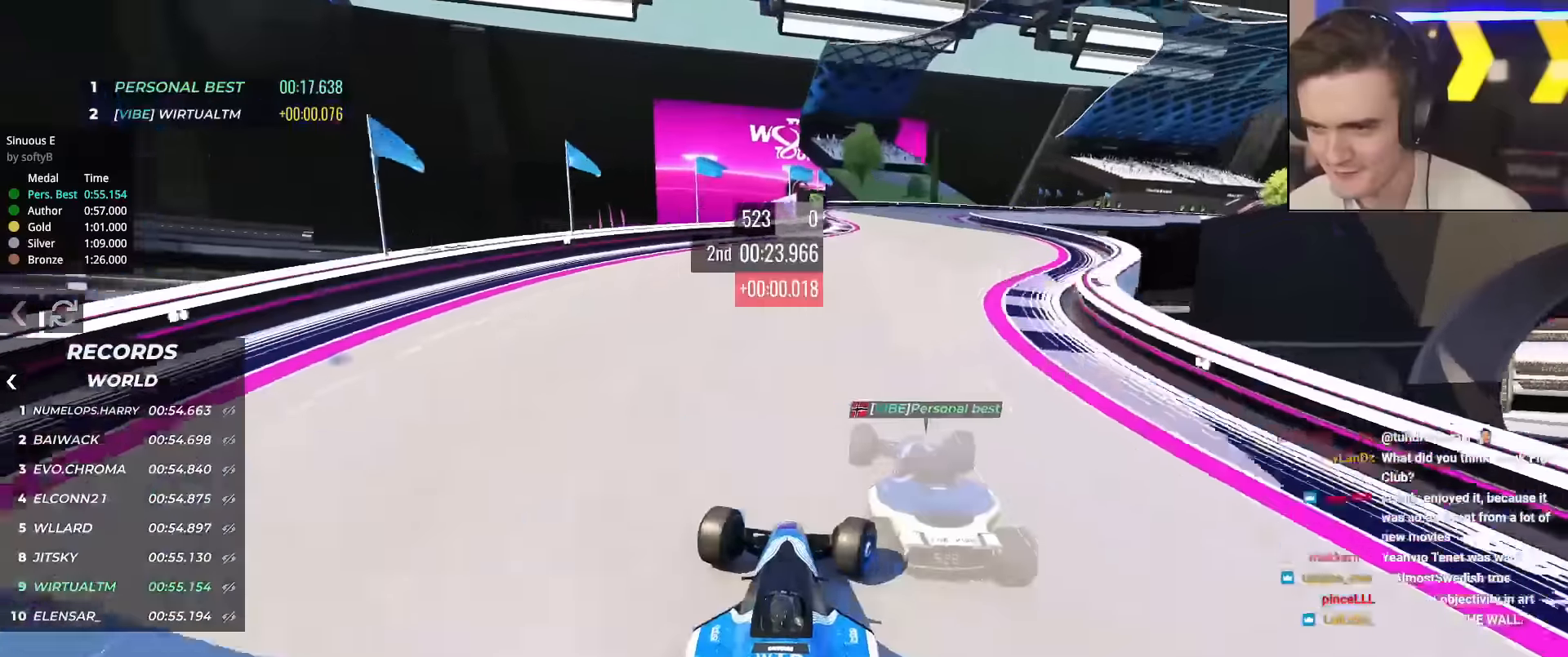
{"keys": ["right", "up"], "events": [[84, "right", "down"], [284, "right", "up"], [317, "right", "down"]]}
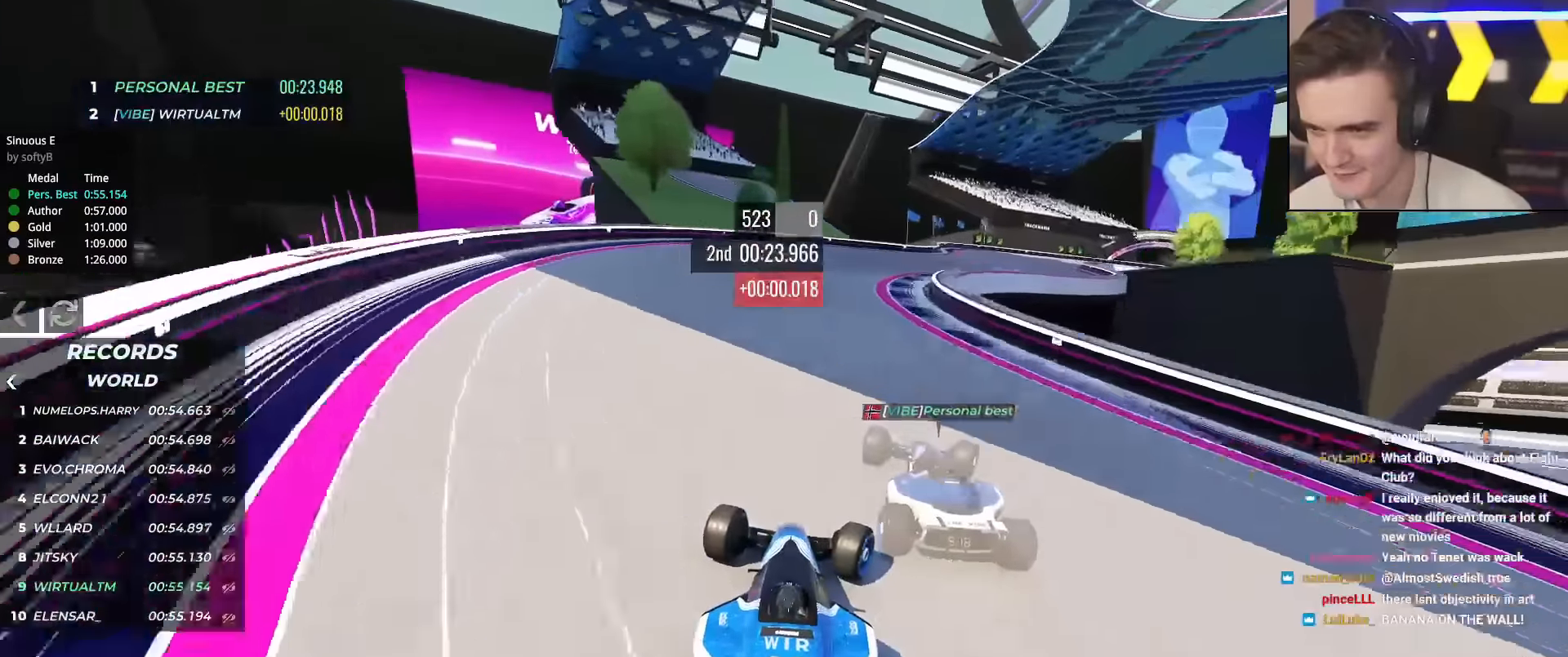
{"keys": ["right", "up"], "events": []}
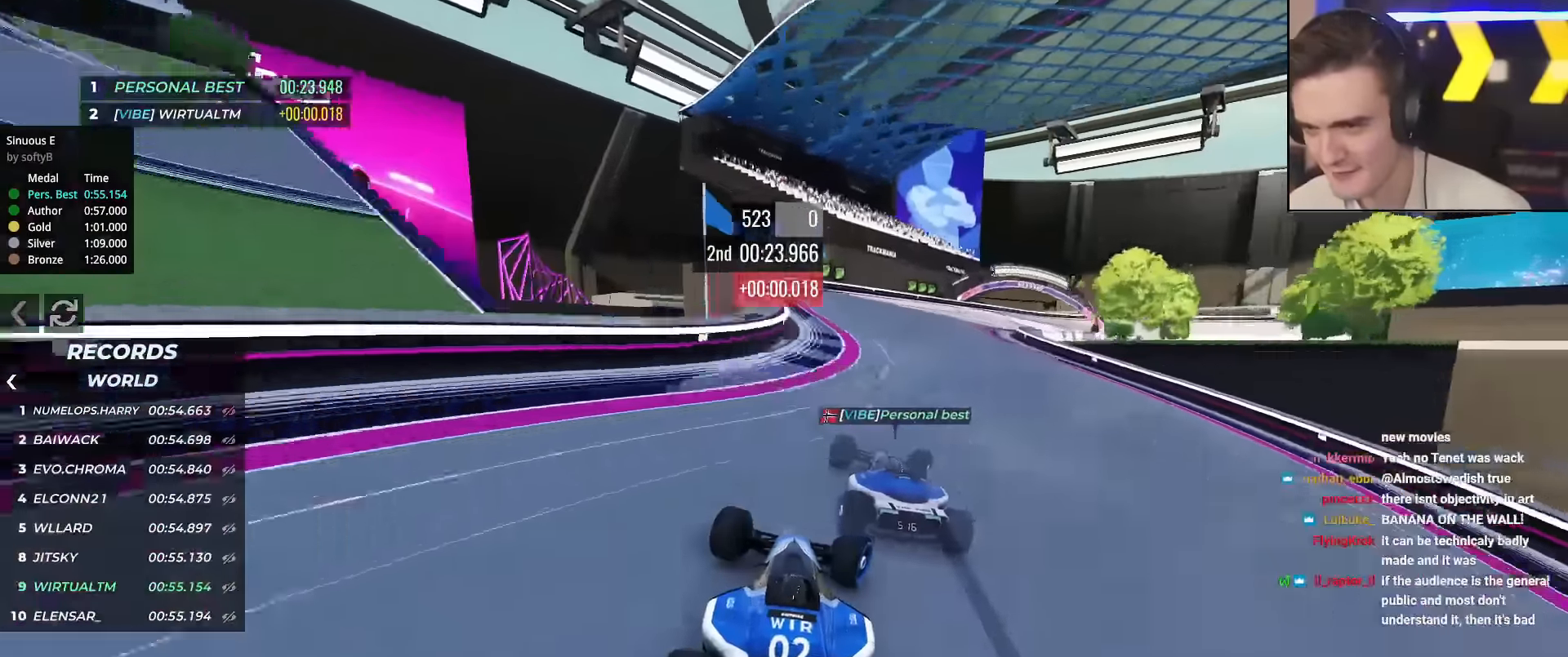
{"keys": ["right", "up"], "events": [[217, "right", "up"], [317, "right", "down"]]}
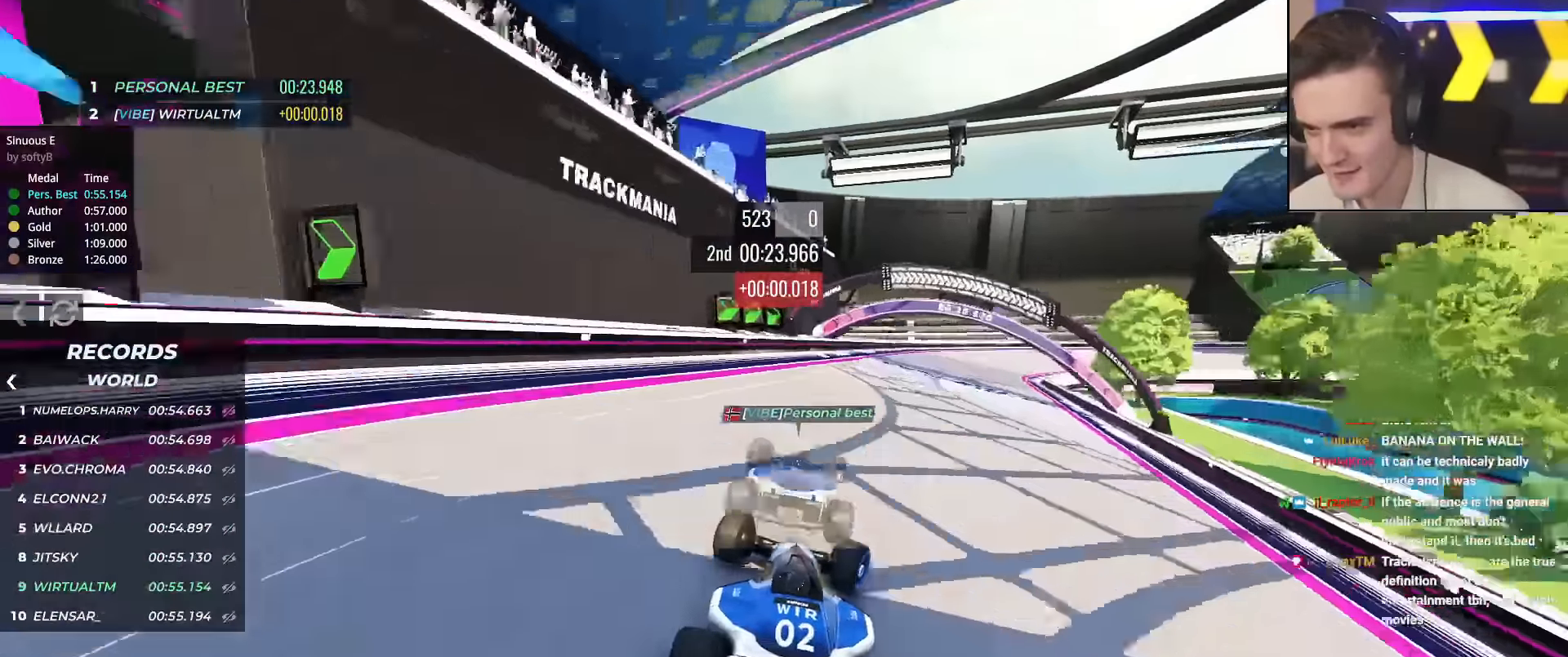
{"keys": ["right"], "events": [[100, "up", "up"]]}
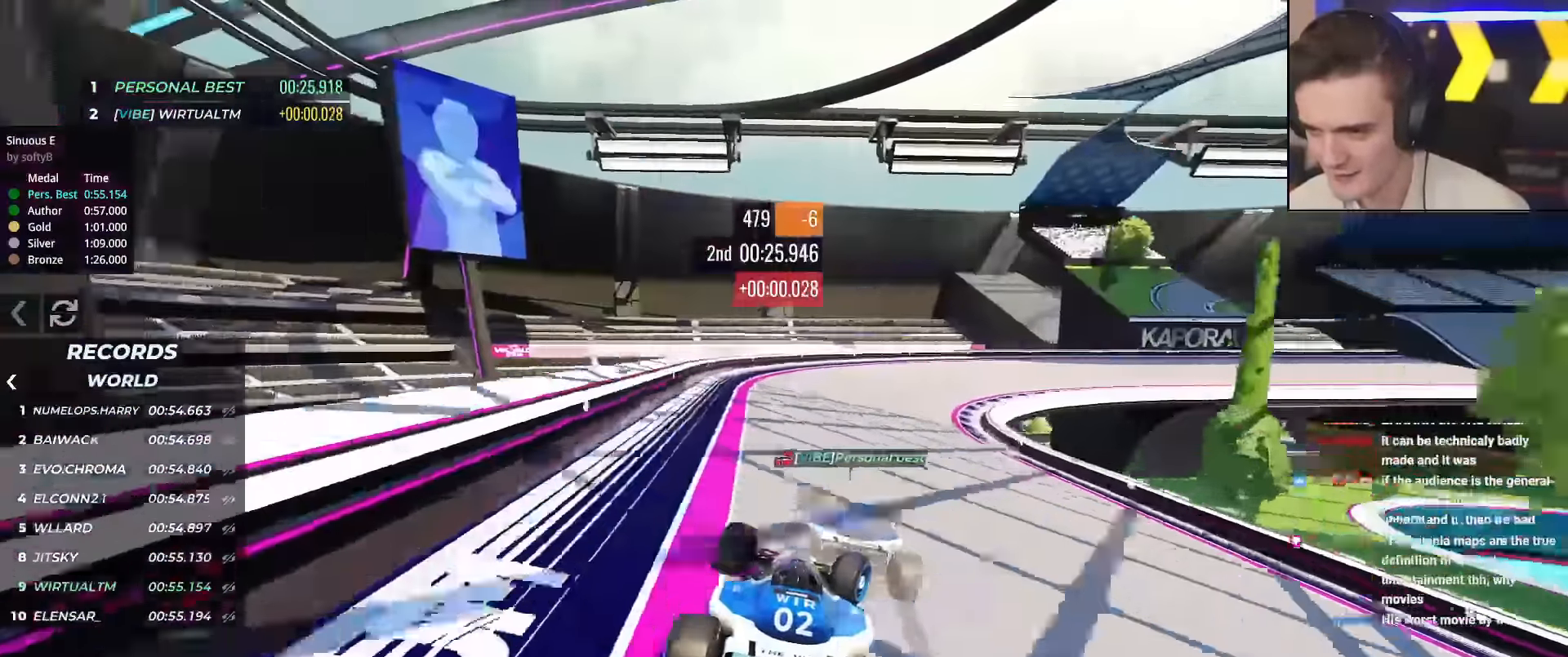
{"keys": ["right", "up"], "events": [[300, "up", "down"]]}
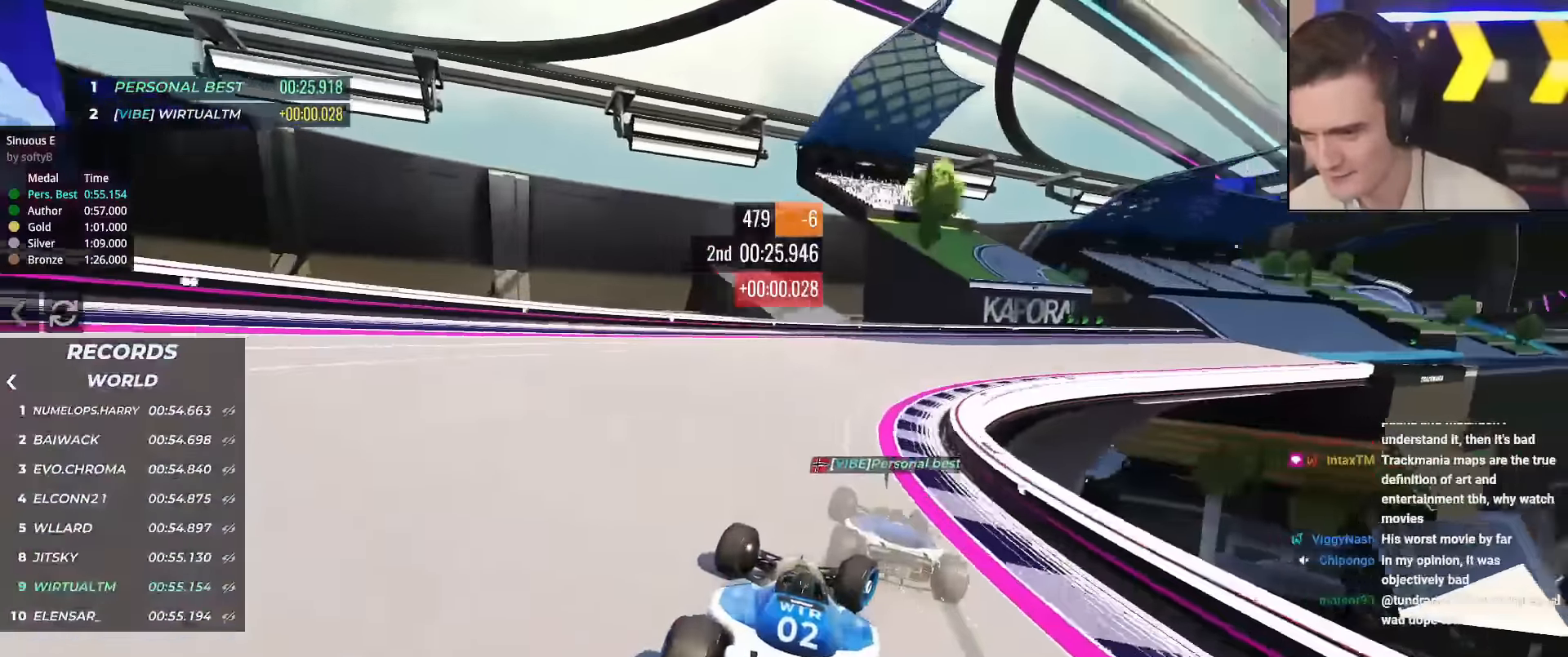
{"keys": ["right", "up"], "events": [[166, "up", "up"], [317, "up", "down"]]}